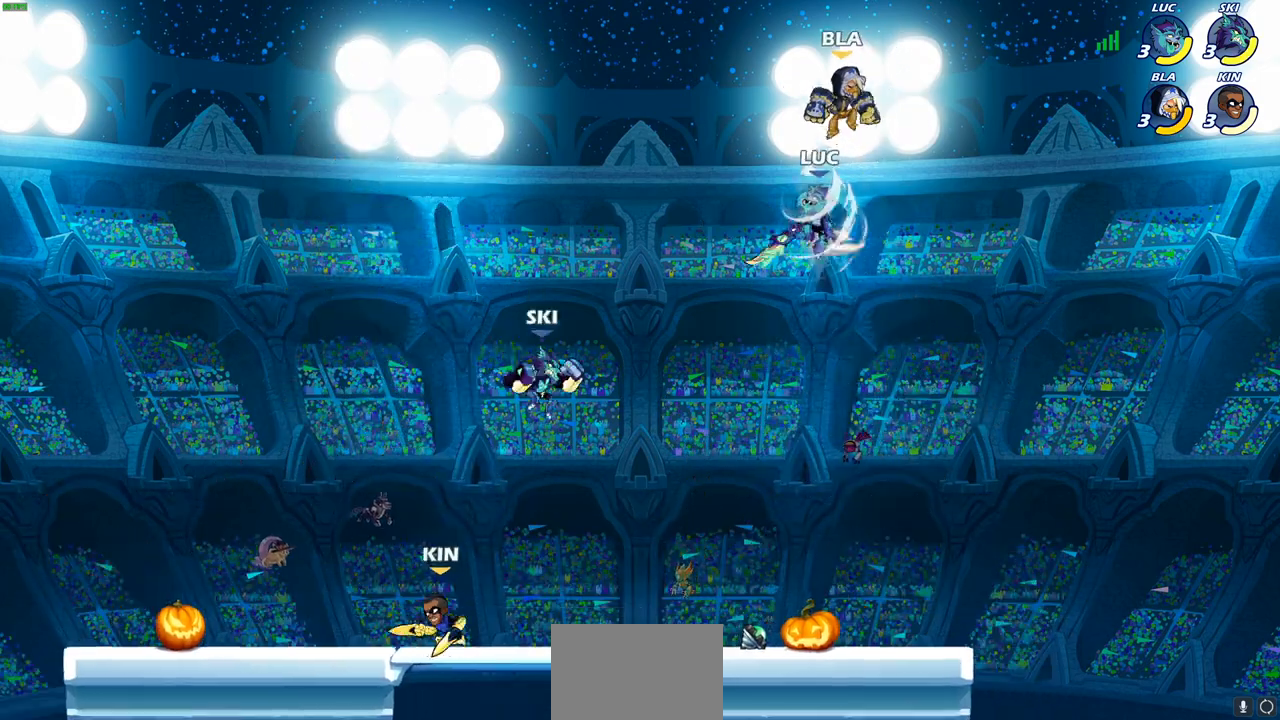
Gameplay with a controller (PlayStation layout); each line is a JSON object with the inputs held at the frame after it. "events" lists button and stick changes between this image and that frame as [ms after this image, input, new state], when the widget could be followed in between.
{"buttons": [], "left_stick": "down-left", "right_stick": "center", "events": [[300, "left_stick", "down-right"], [467, "left_stick", "down-left"]]}
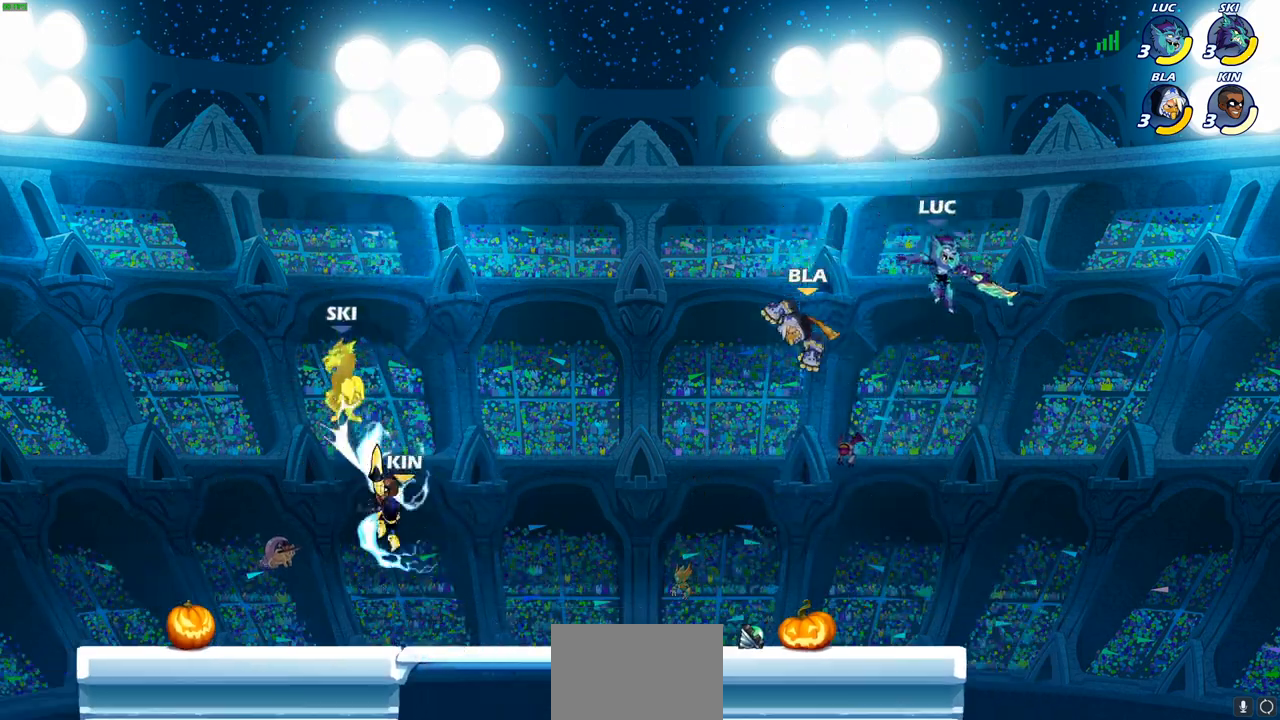
{"buttons": [], "left_stick": "left", "right_stick": "center", "events": [[167, "left_stick", "left"], [233, "SQUARE", "down"], [317, "SQUARE", "up"]]}
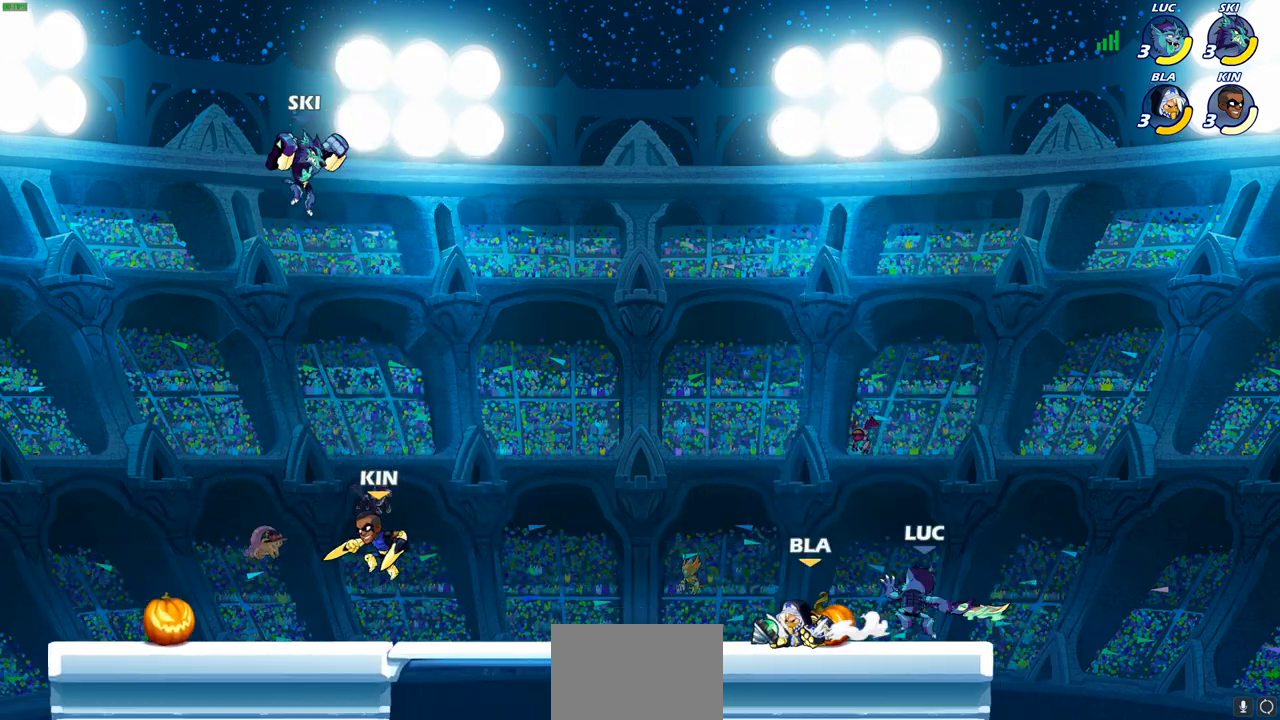
{"buttons": [], "left_stick": "center", "right_stick": "center", "events": [[133, "left_stick", "center"]]}
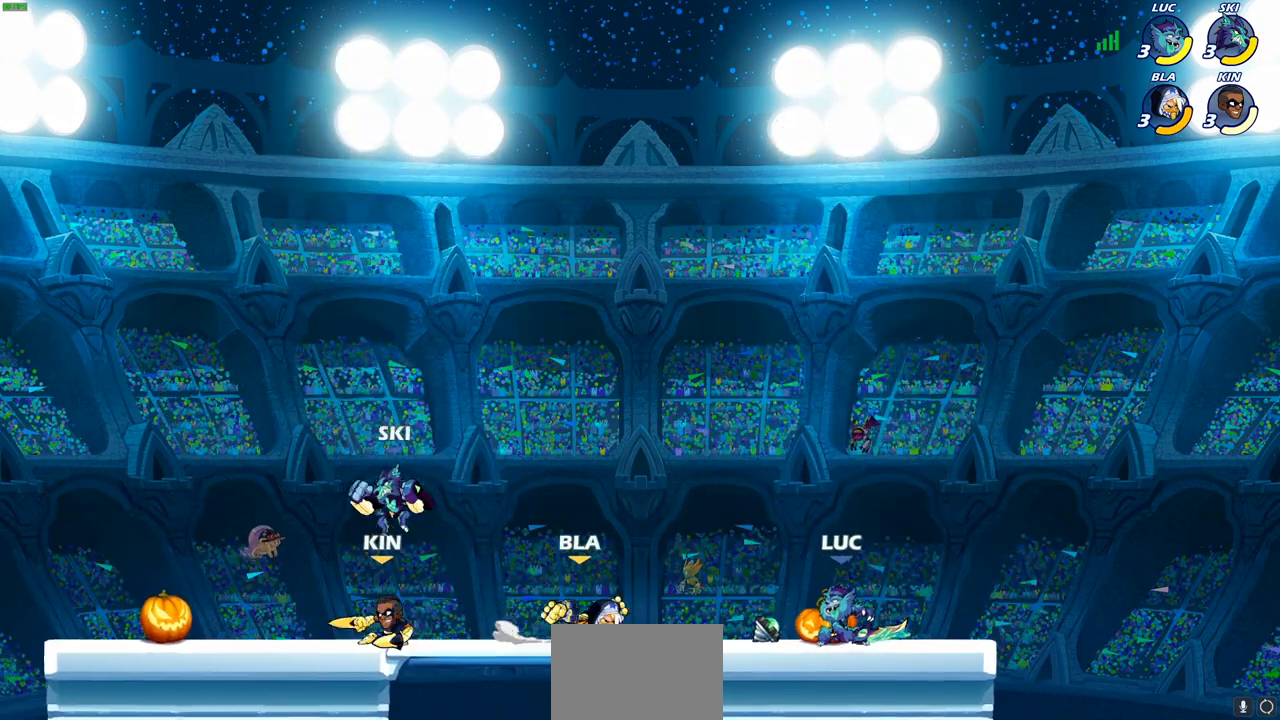
{"buttons": [], "left_stick": "center", "right_stick": "center", "events": [[267, "SQUARE", "down"], [367, "SQUARE", "up"]]}
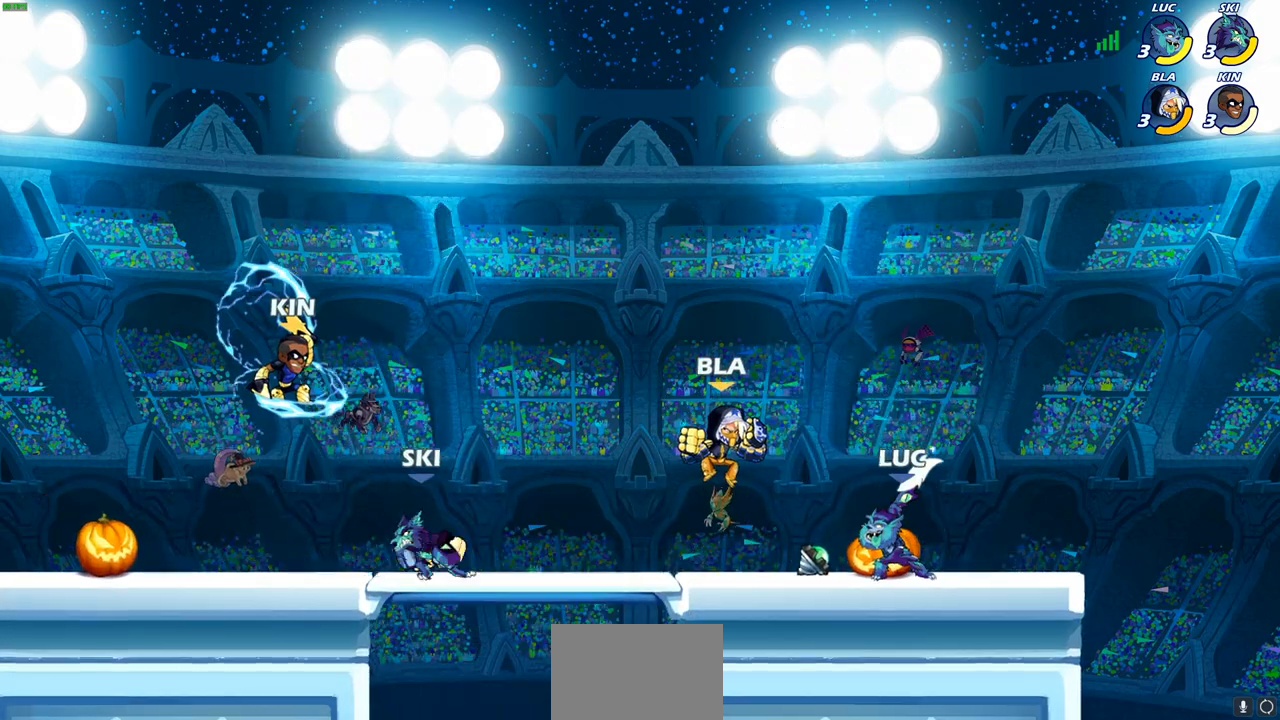
{"buttons": [], "left_stick": "right", "right_stick": "center", "events": [[50, "SQUARE", "down"], [117, "SQUARE", "up"], [283, "left_stick", "right"]]}
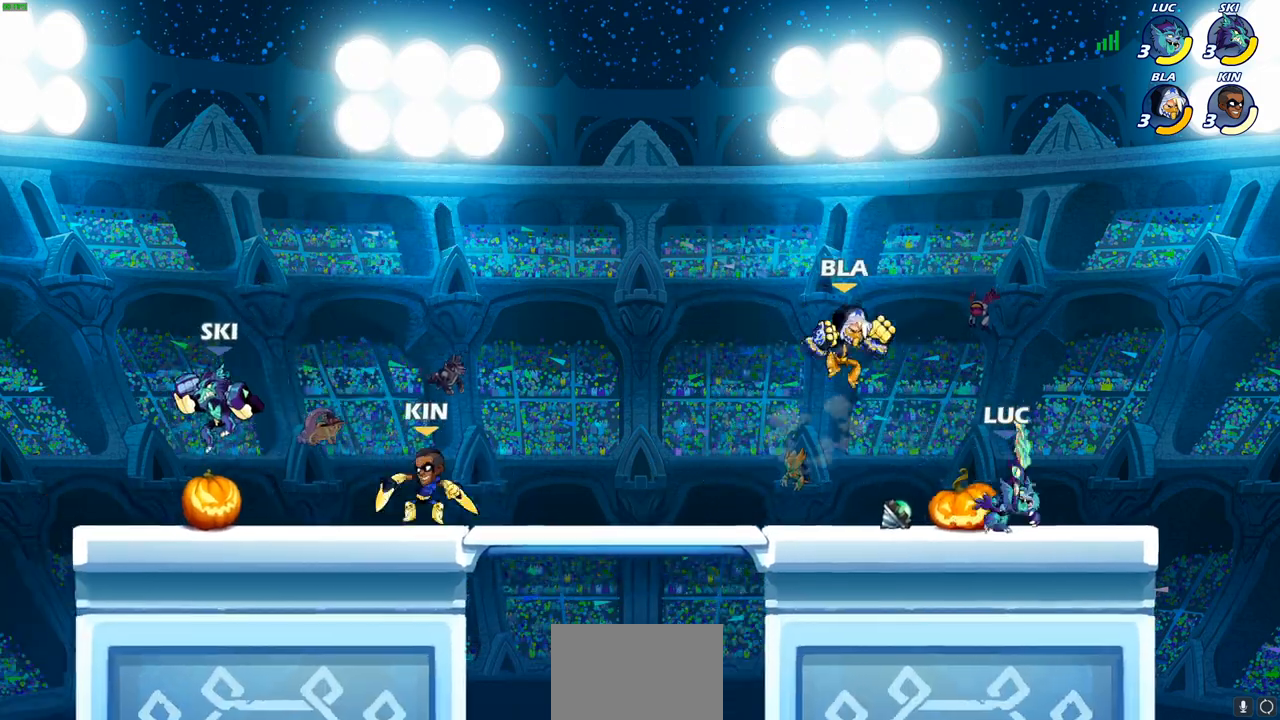
{"buttons": [], "left_stick": "center", "right_stick": "center", "events": [[167, "left_stick", "up-left"], [250, "SQUARE", "down"], [317, "SQUARE", "up"], [317, "left_stick", "center"]]}
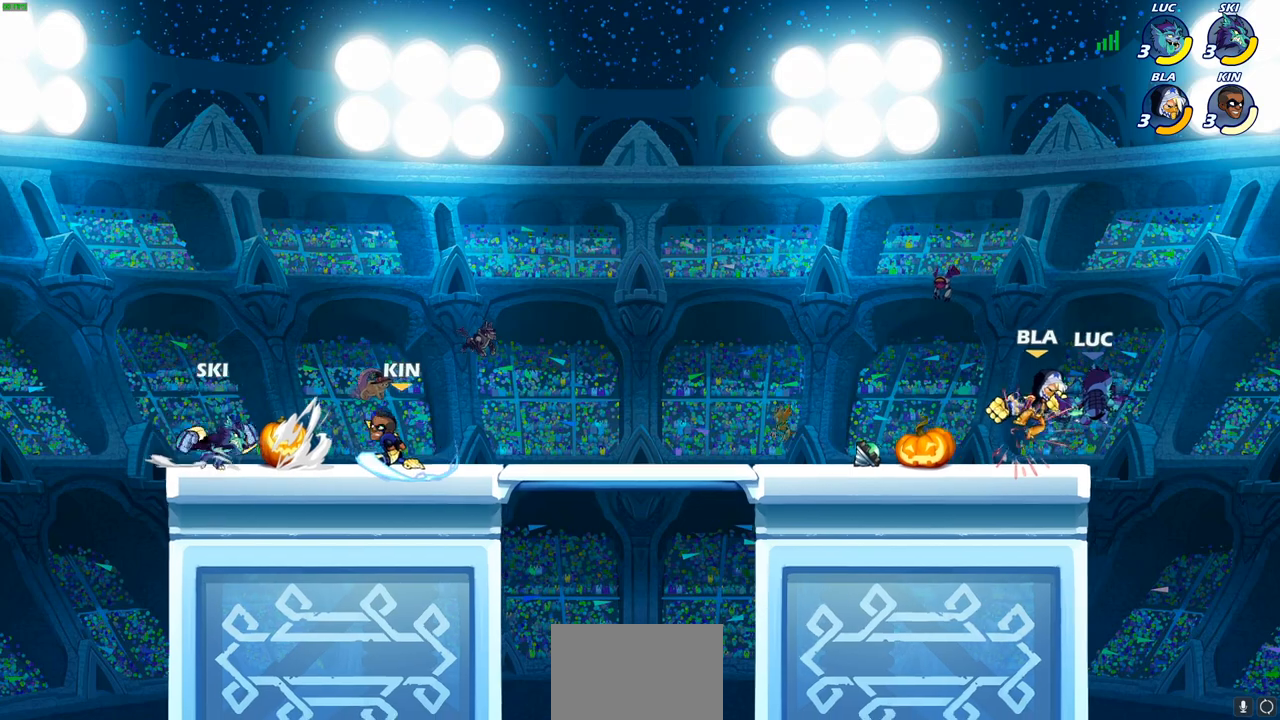
{"buttons": [], "left_stick": "left", "right_stick": "center", "events": [[283, "left_stick", "left"]]}
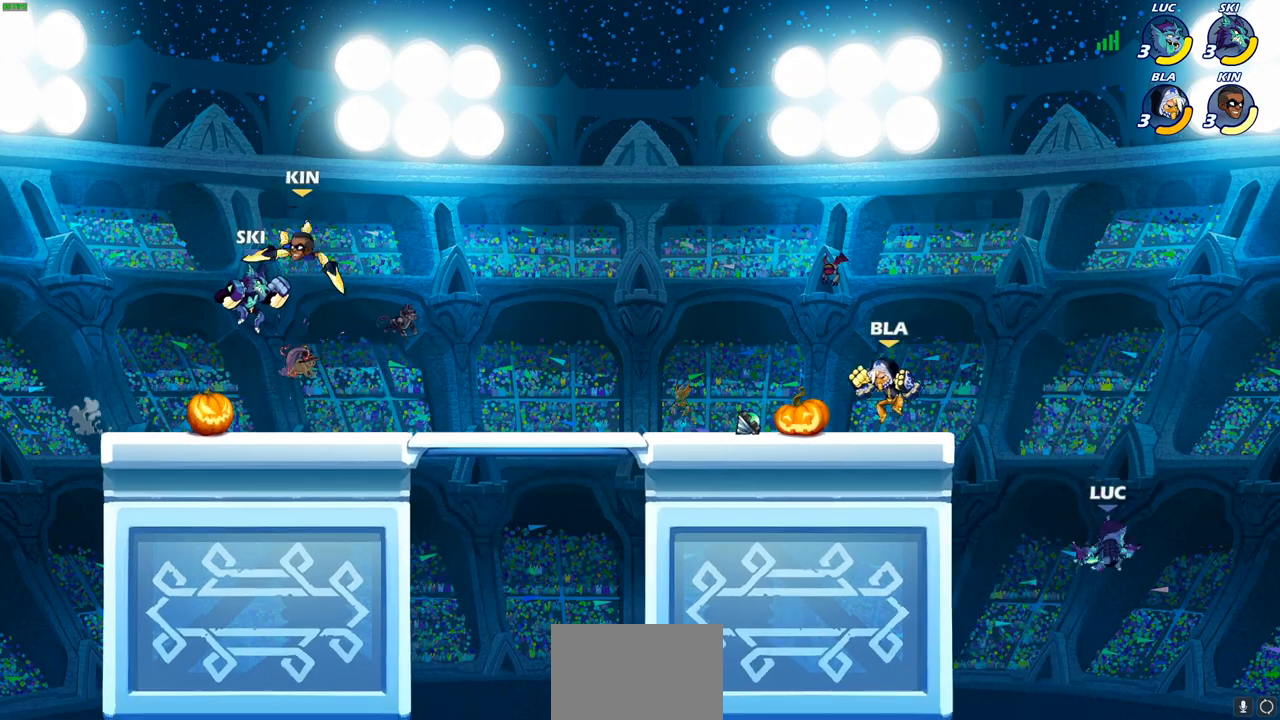
{"buttons": [], "left_stick": "left", "right_stick": "center", "events": []}
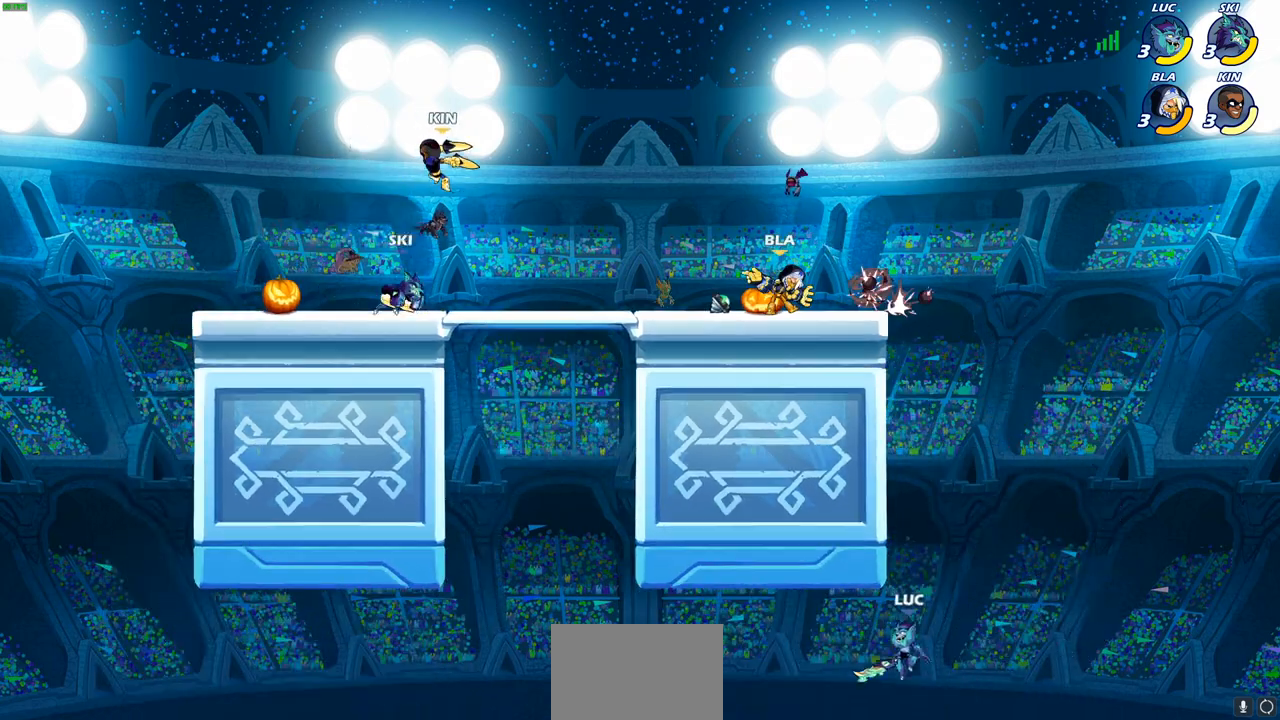
{"buttons": [], "left_stick": "right", "right_stick": "center", "events": [[50, "CROSS", "down"], [100, "left_stick", "up-right"], [200, "CROSS", "up"], [200, "left_stick", "right"]]}
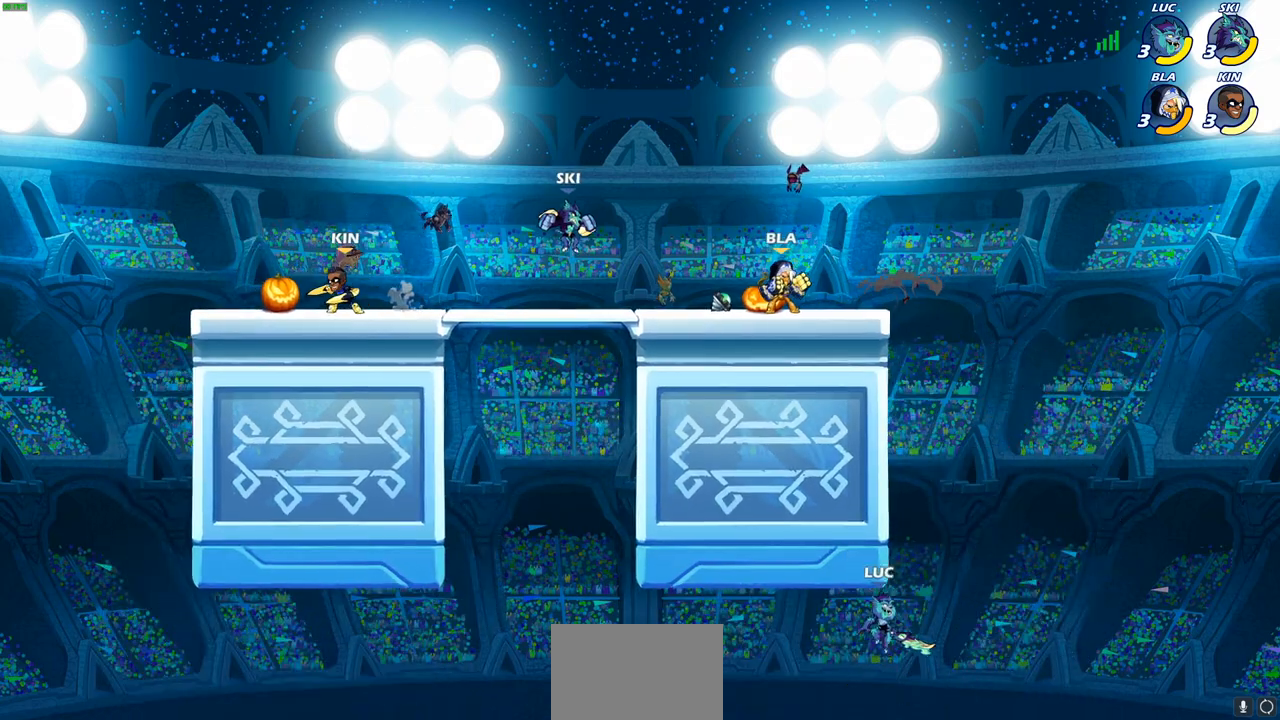
{"buttons": ["CROSS"], "left_stick": "up", "right_stick": "center", "events": [[67, "CROSS", "down"], [67, "left_stick", "up"], [167, "left_stick", "left"], [367, "CROSS", "up"], [467, "CROSS", "down"], [483, "left_stick", "up"]]}
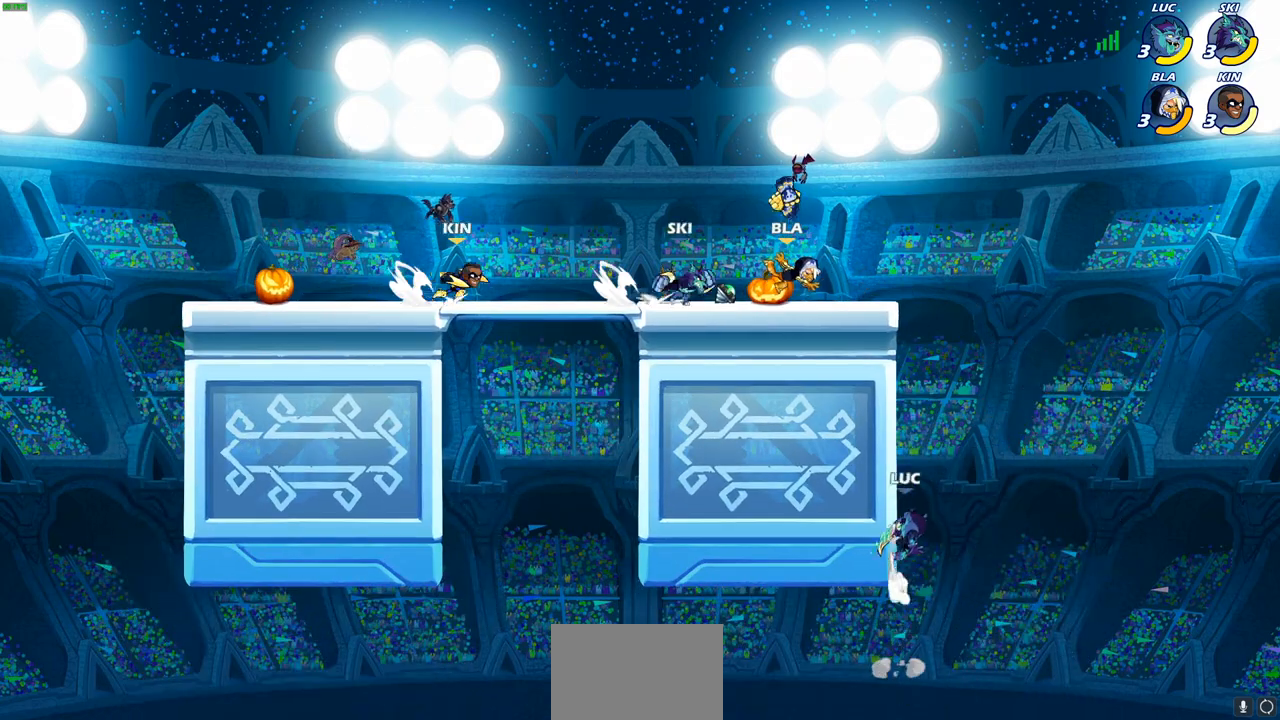
{"buttons": ["CROSS"], "left_stick": "up-left", "right_stick": "center", "events": [[67, "CROSS", "up"], [67, "left_stick", "up-left"], [250, "CROSS", "down"], [417, "CROSS", "up"], [483, "CROSS", "down"]]}
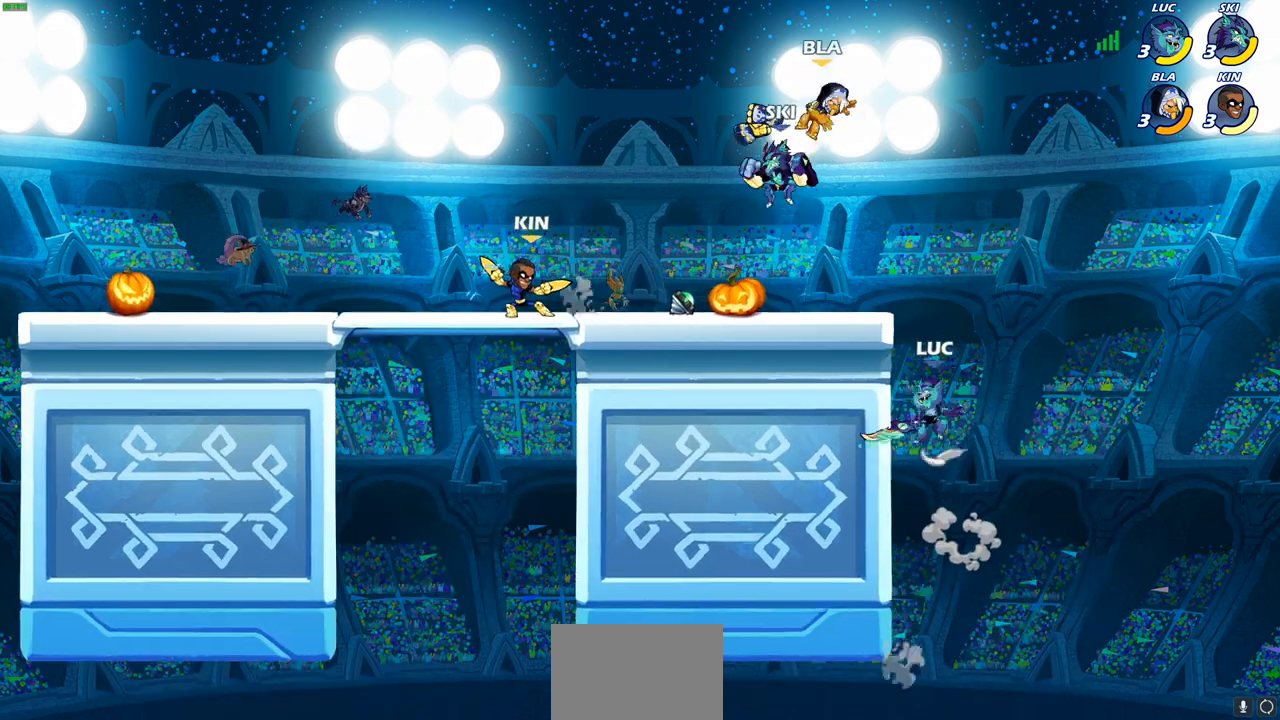
{"buttons": [], "left_stick": "up-left", "right_stick": "center", "events": [[33, "CIRCLE", "down"], [50, "CROSS", "up"], [150, "CIRCLE", "up"]]}
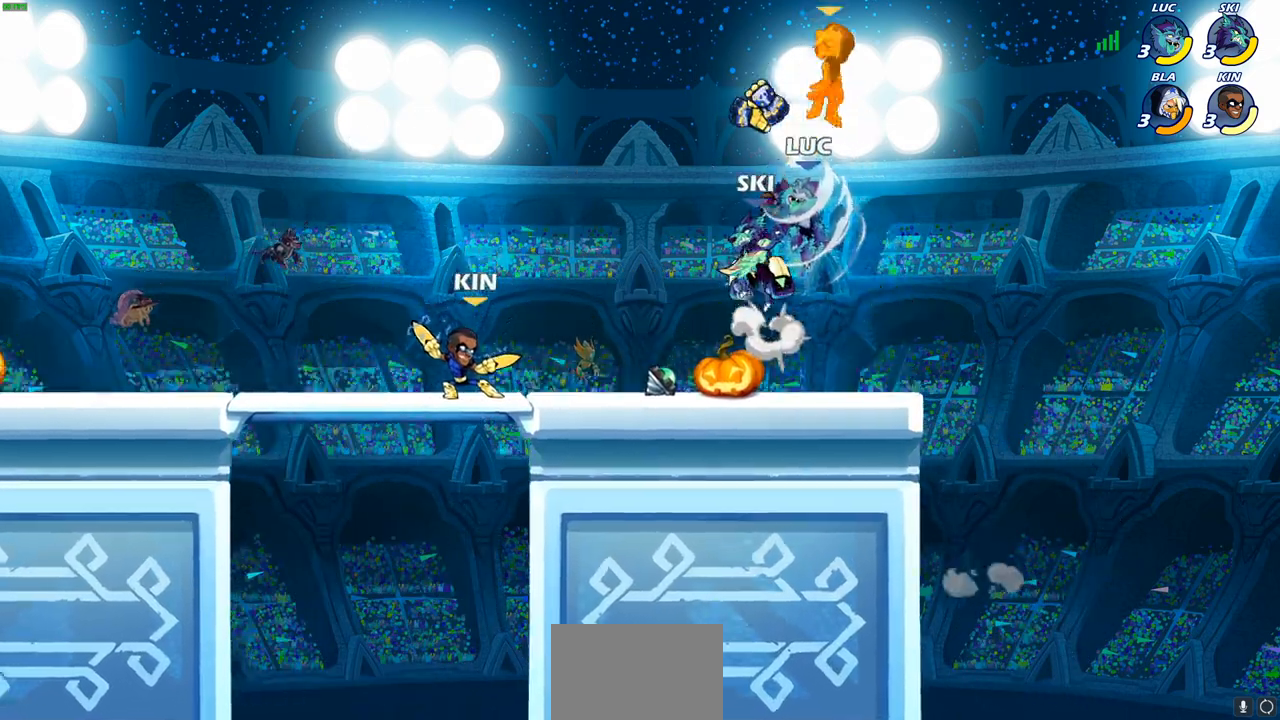
{"buttons": ["R2"], "left_stick": "up-left", "right_stick": "center", "events": [[400, "R2", "down"]]}
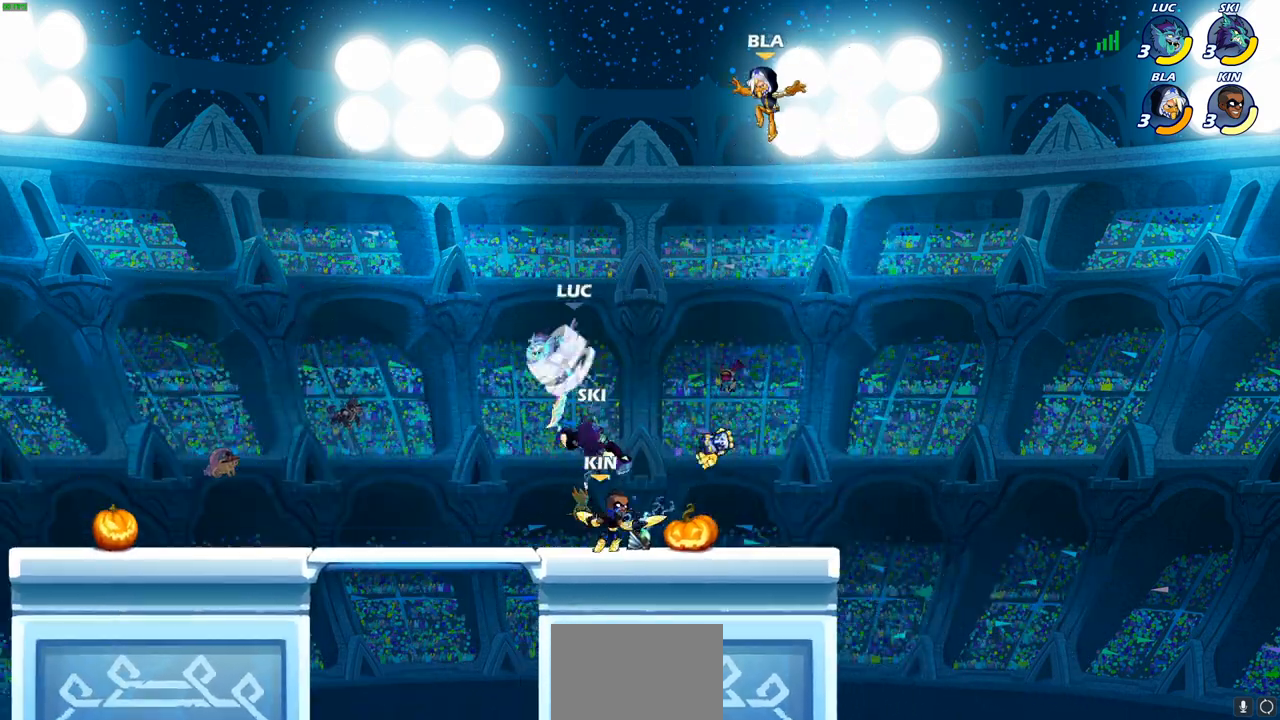
{"buttons": [], "left_stick": "up-left", "right_stick": "center", "events": [[100, "left_stick", "down-left"], [267, "R2", "up"], [400, "left_stick", "left"], [500, "left_stick", "up-left"]]}
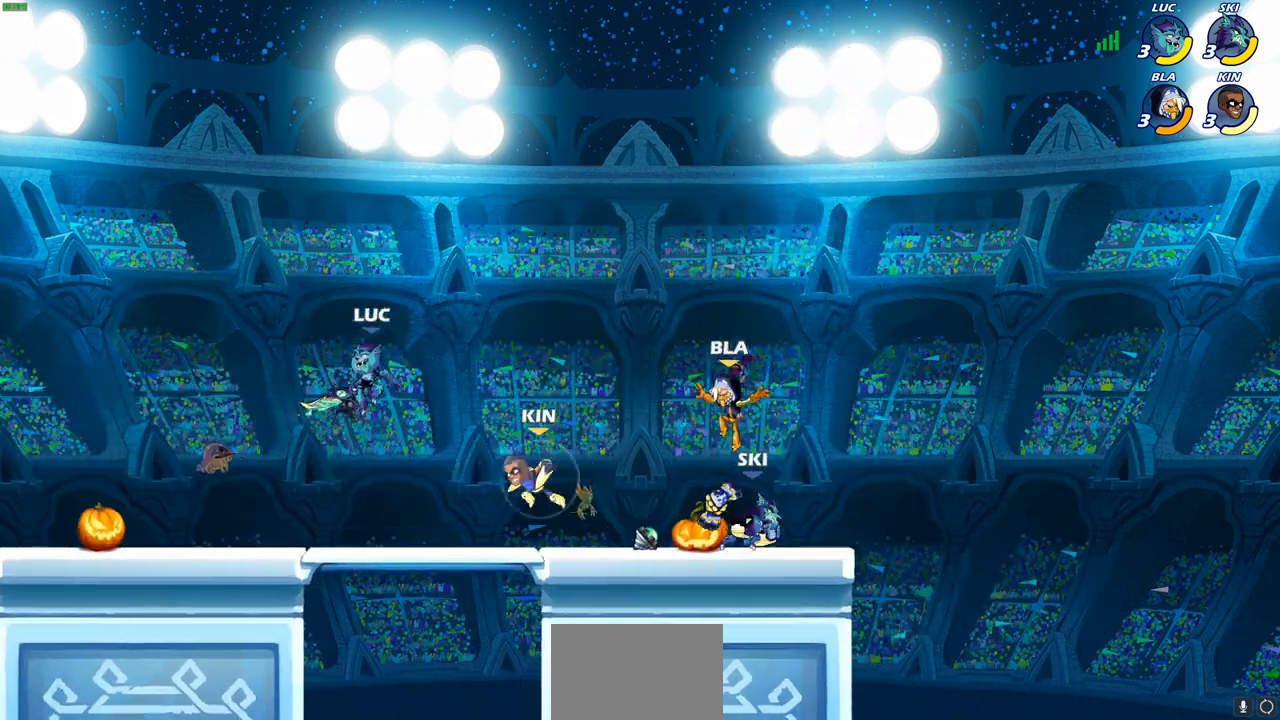
{"buttons": [], "left_stick": "right", "right_stick": "center", "events": [[367, "left_stick", "up-right"], [450, "left_stick", "right"]]}
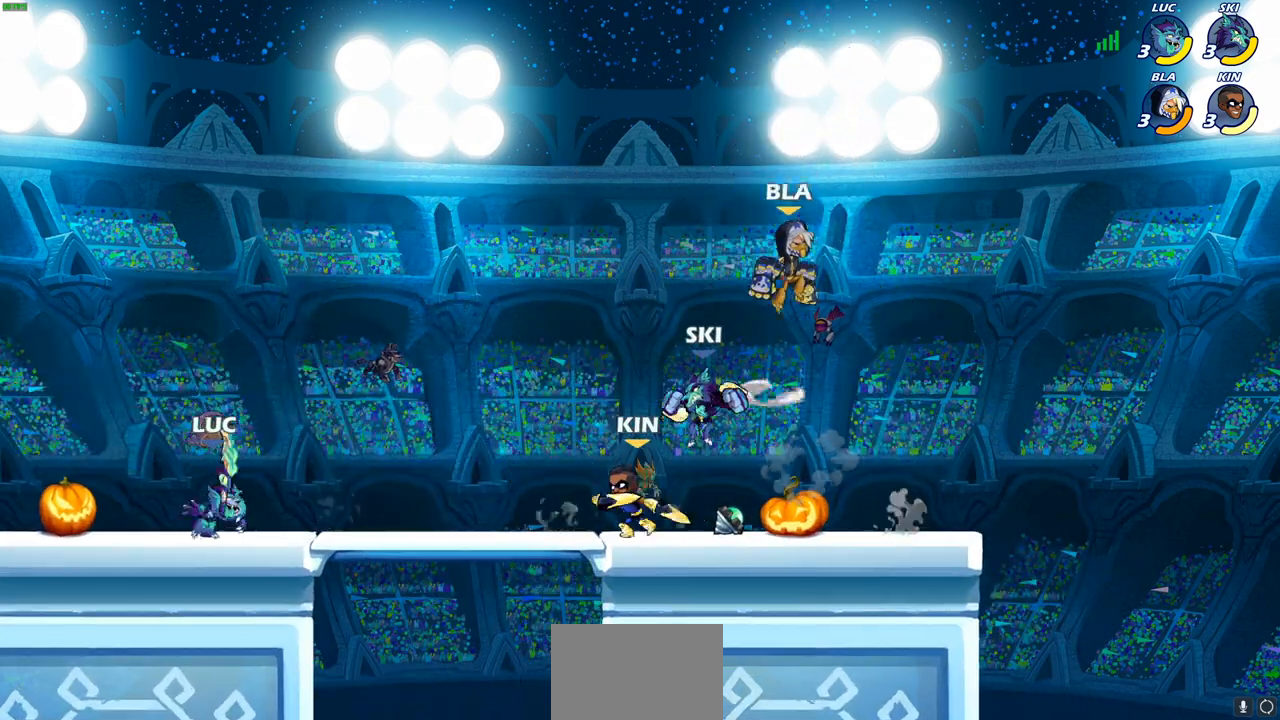
{"buttons": [], "left_stick": "up-left", "right_stick": "center", "events": [[83, "R2", "down"], [233, "R2", "up"], [233, "left_stick", "up-left"], [317, "R2", "down"], [467, "R2", "up"]]}
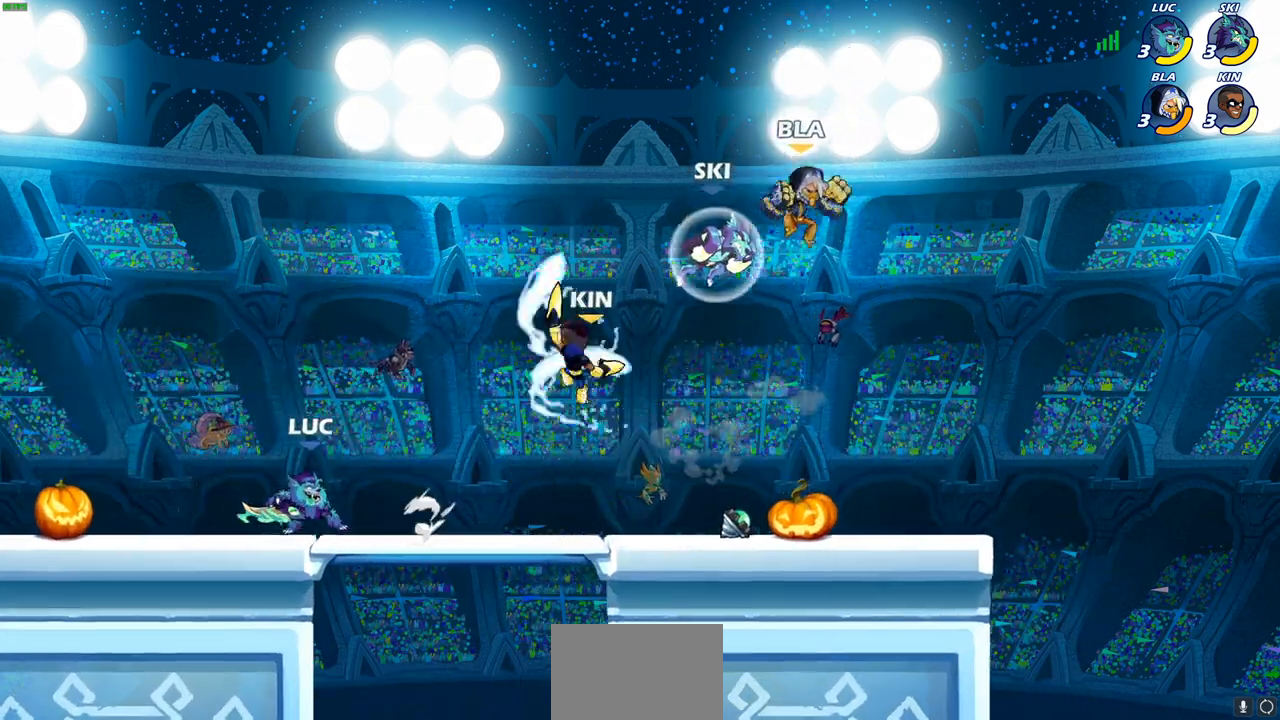
{"buttons": [], "left_stick": "right", "right_stick": "center", "events": [[50, "left_stick", "right"], [100, "R2", "down"], [233, "R2", "up"], [283, "CIRCLE", "down"], [367, "CIRCLE", "up"]]}
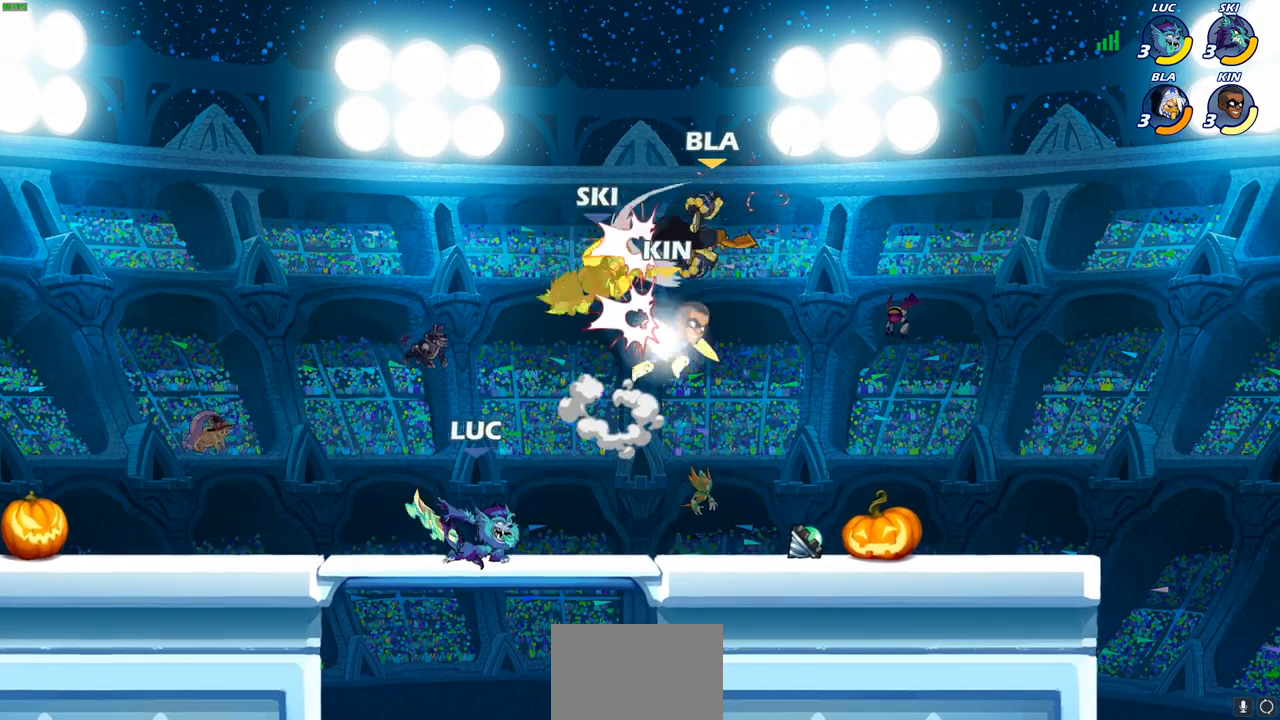
{"buttons": [], "left_stick": "center", "right_stick": "center", "events": [[217, "left_stick", "center"]]}
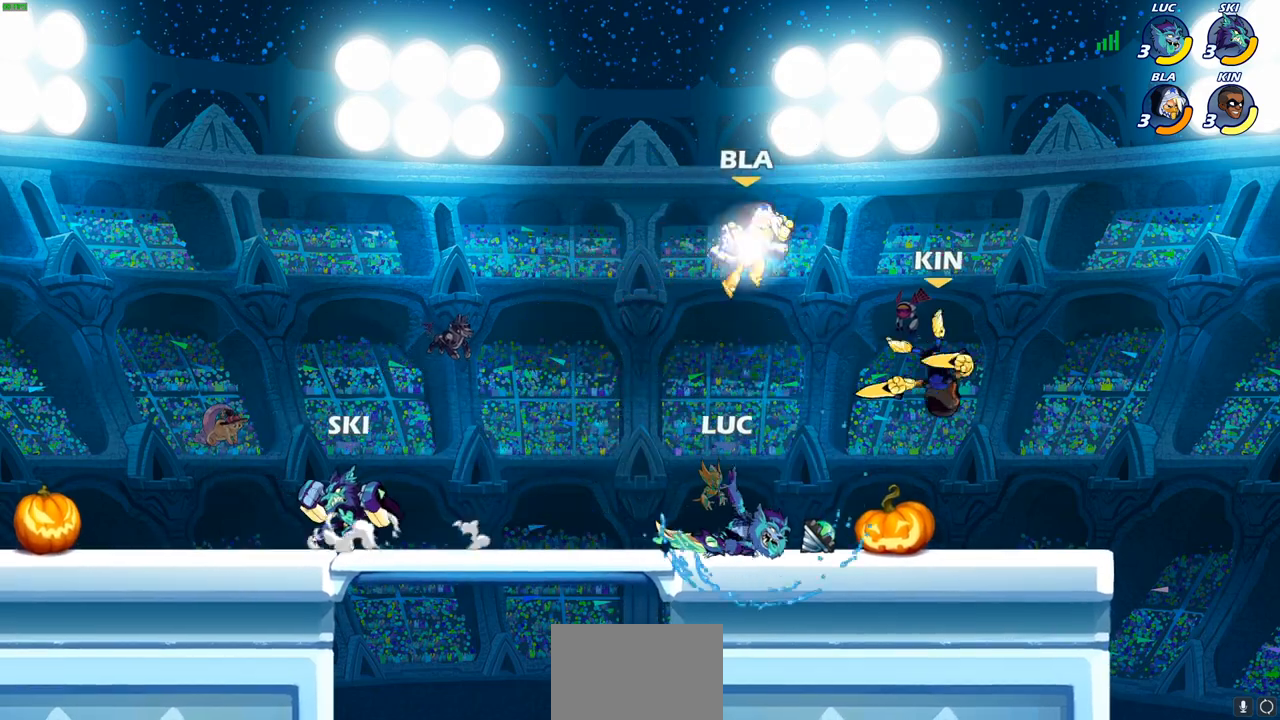
{"buttons": [], "left_stick": "center", "right_stick": "center", "events": [[300, "left_stick", "right"], [350, "R2", "down"], [400, "SQUARE", "down"], [417, "left_stick", "center"], [483, "R2", "up"], [483, "SQUARE", "up"]]}
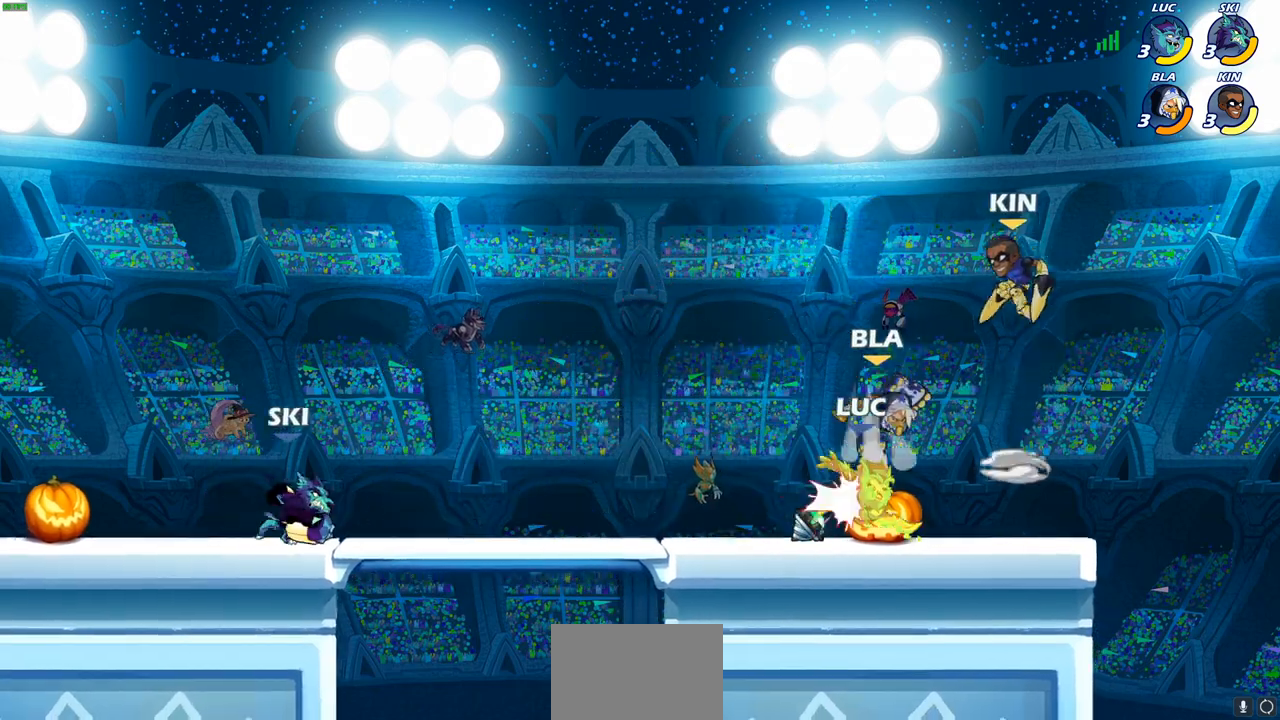
{"buttons": [], "left_stick": "center", "right_stick": "center", "events": [[100, "SQUARE", "down"], [167, "SQUARE", "up"], [283, "SQUARE", "down"], [383, "SQUARE", "up"]]}
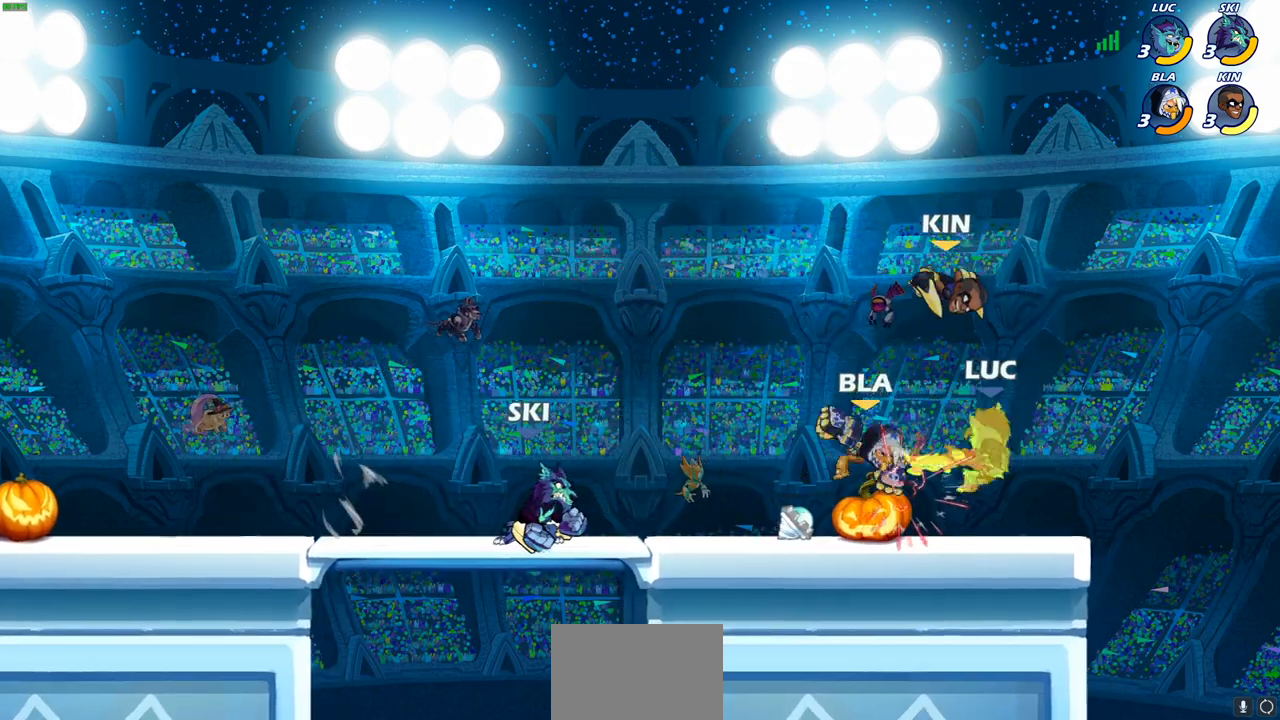
{"buttons": [], "left_stick": "down-right", "right_stick": "center", "events": [[67, "left_stick", "up-right"], [167, "CROSS", "down"], [233, "R2", "down"], [267, "left_stick", "up"], [400, "CROSS", "up"], [433, "R2", "up"], [483, "left_stick", "down-right"]]}
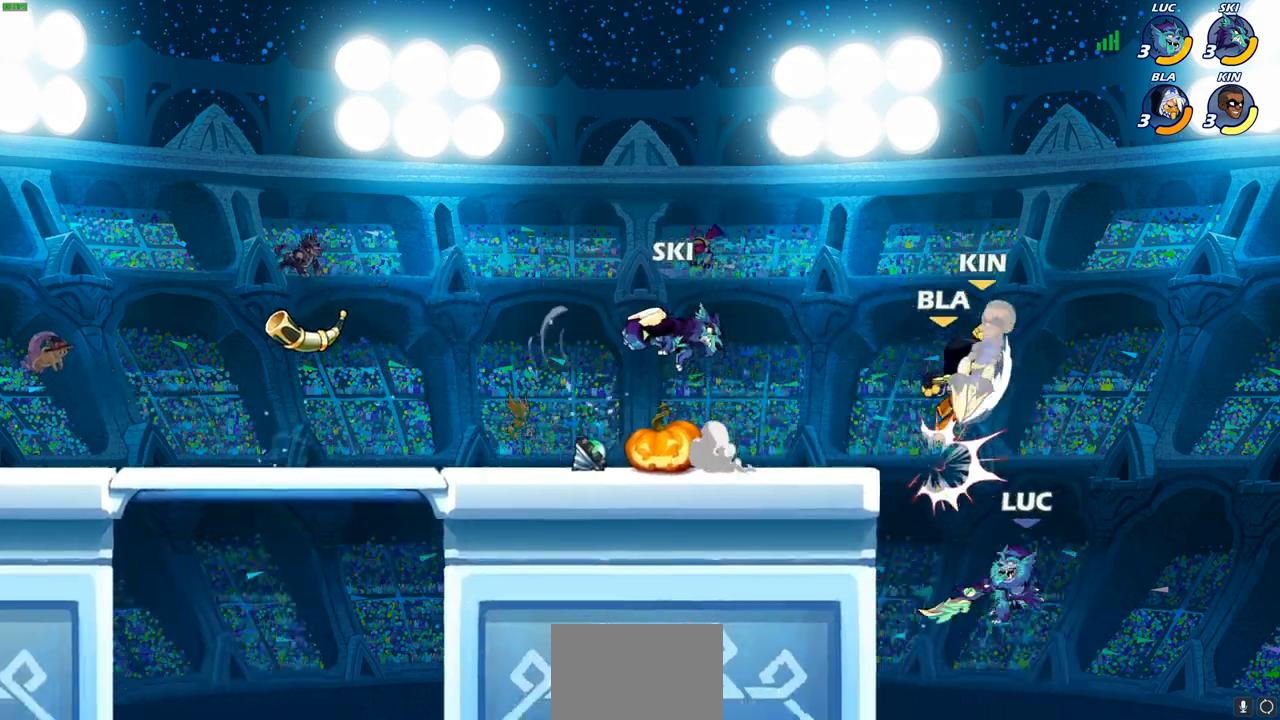
{"buttons": [], "left_stick": "left", "right_stick": "center", "events": [[67, "left_stick", "down-left"], [250, "left_stick", "left"], [300, "CROSS", "down"], [433, "CROSS", "up"]]}
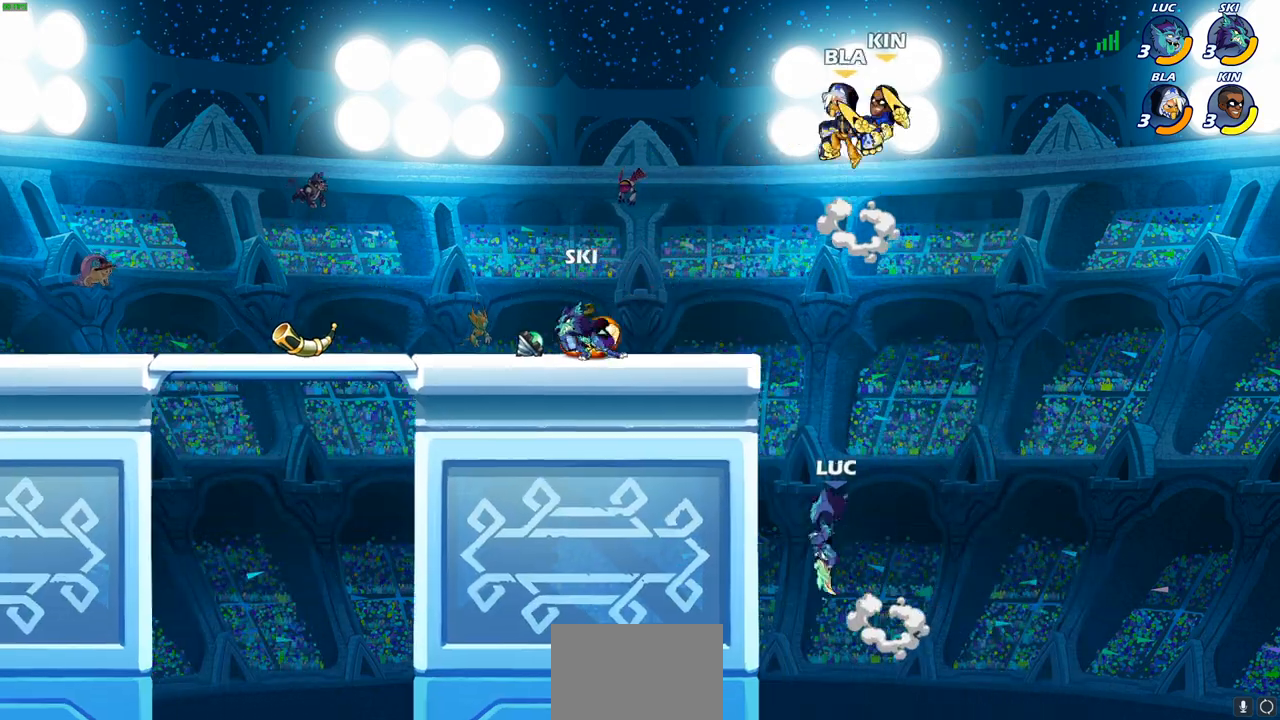
{"buttons": [], "left_stick": "up-left", "right_stick": "center", "events": [[233, "left_stick", "up-right"], [300, "CROSS", "down"], [333, "left_stick", "up-left"], [400, "CROSS", "up"]]}
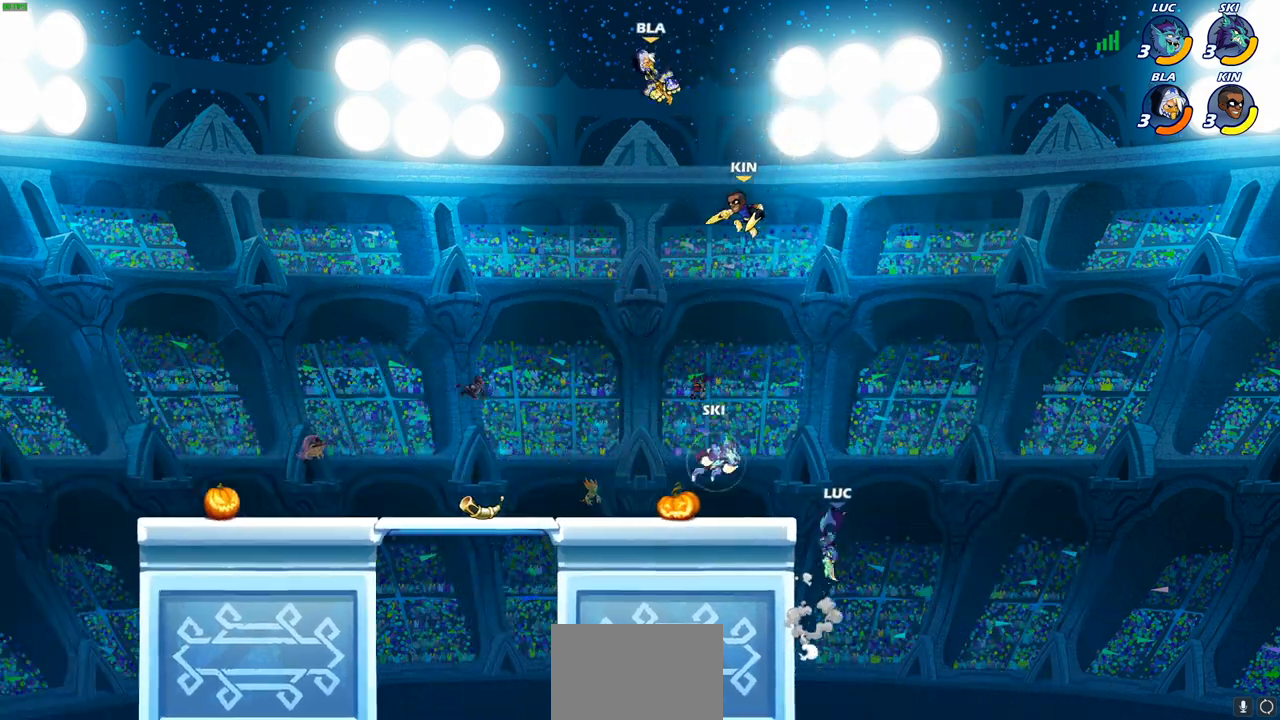
{"buttons": ["CROSS"], "left_stick": "up-right", "right_stick": "center", "events": [[117, "left_stick", "up-right"], [200, "left_stick", "center"], [350, "CROSS", "down"], [350, "left_stick", "up-left"], [483, "left_stick", "up-right"]]}
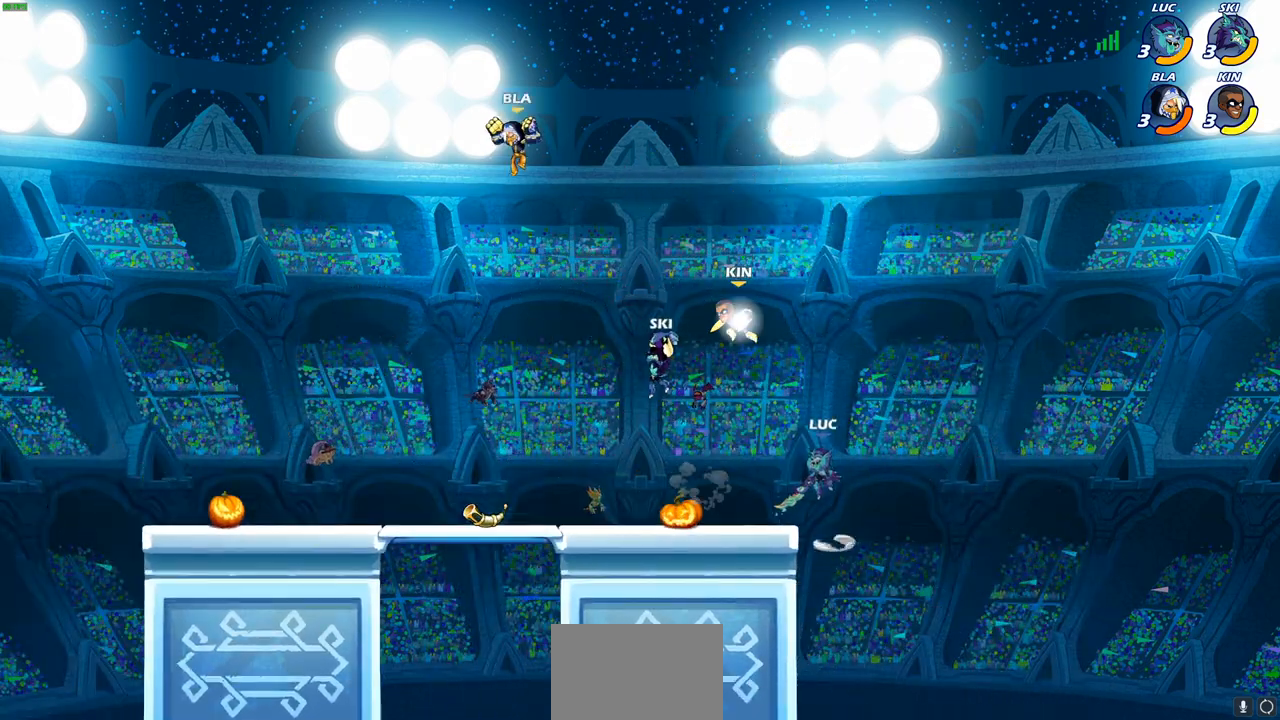
{"buttons": [], "left_stick": "down-left", "right_stick": "center", "events": [[33, "CROSS", "up"], [183, "left_stick", "up-left"], [267, "left_stick", "down-left"]]}
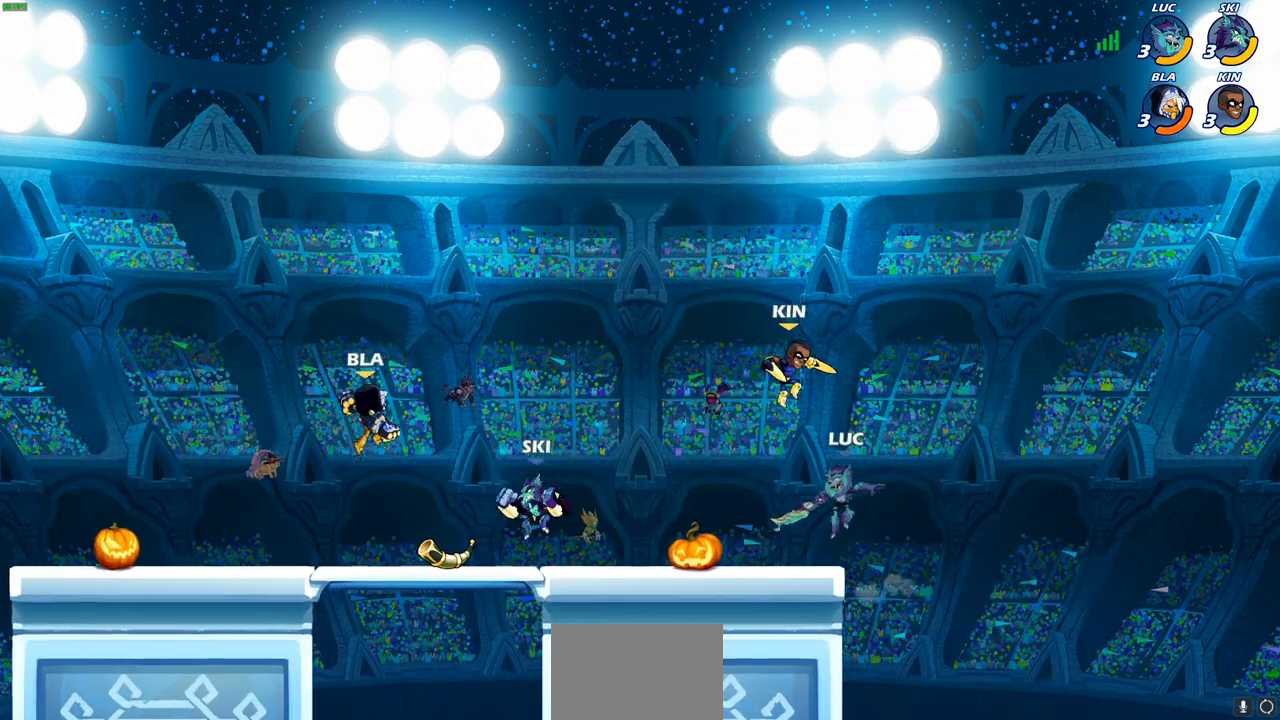
{"buttons": [], "left_stick": "down-right", "right_stick": "center", "events": [[117, "left_stick", "right"], [267, "left_stick", "down-left"], [433, "left_stick", "down-right"]]}
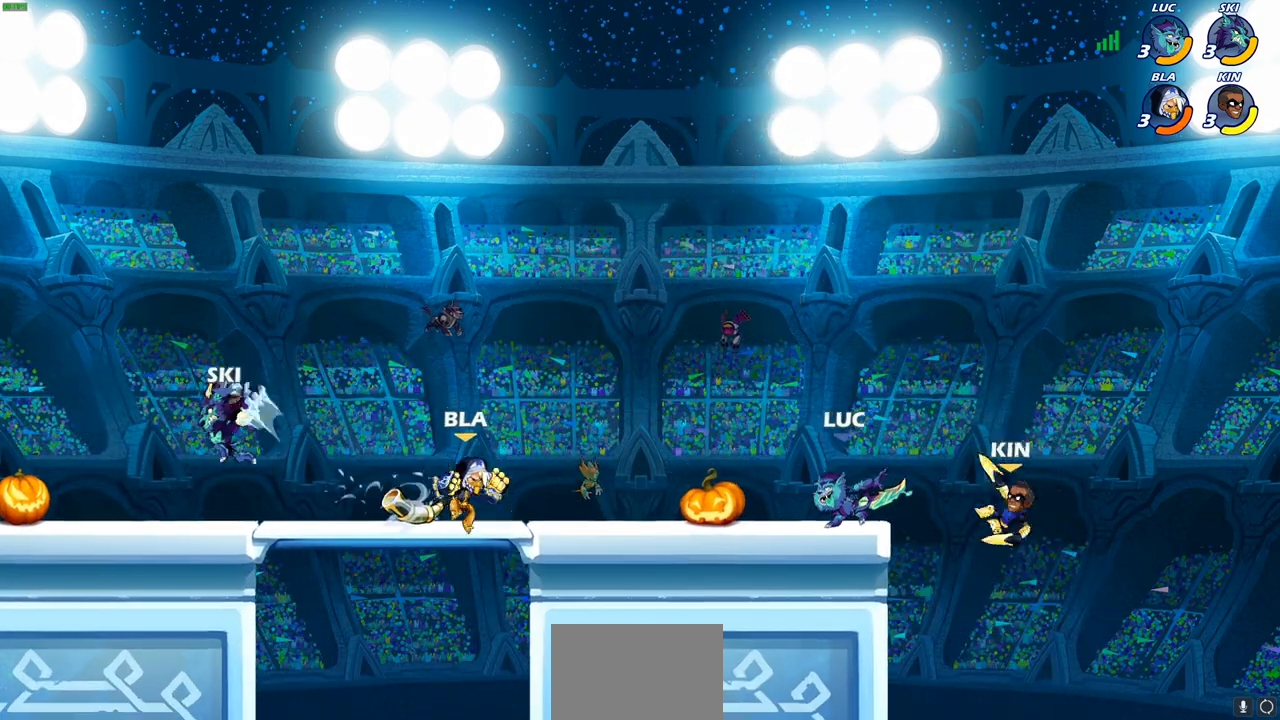
{"buttons": [], "left_stick": "center", "right_stick": "center", "events": [[67, "SQUARE", "down"], [183, "SQUARE", "up"], [250, "left_stick", "center"]]}
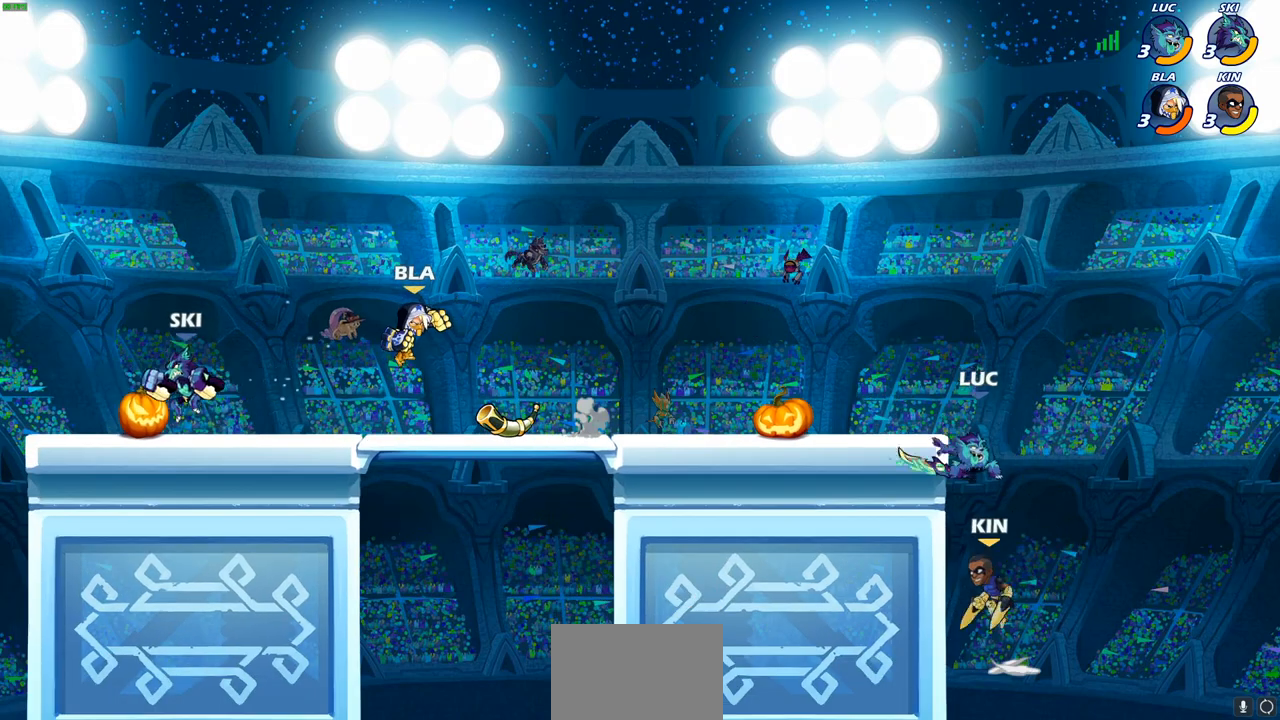
{"buttons": ["CIRCLE"], "left_stick": "up-left", "right_stick": "center", "events": [[17, "left_stick", "right"], [383, "left_stick", "down-left"], [400, "CROSS", "down"], [450, "left_stick", "up-left"], [467, "CIRCLE", "down"], [483, "CROSS", "up"]]}
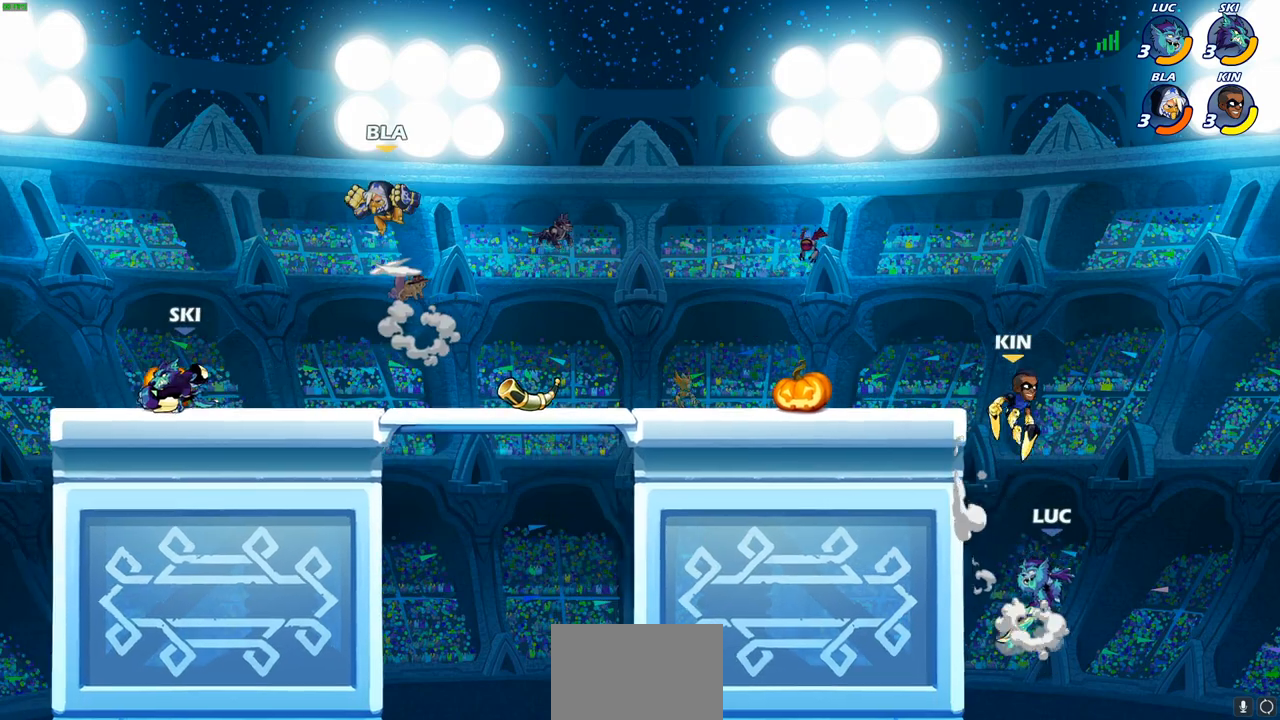
{"buttons": [], "left_stick": "up-right", "right_stick": "center", "events": [[67, "CIRCLE", "up"], [167, "left_stick", "up-right"]]}
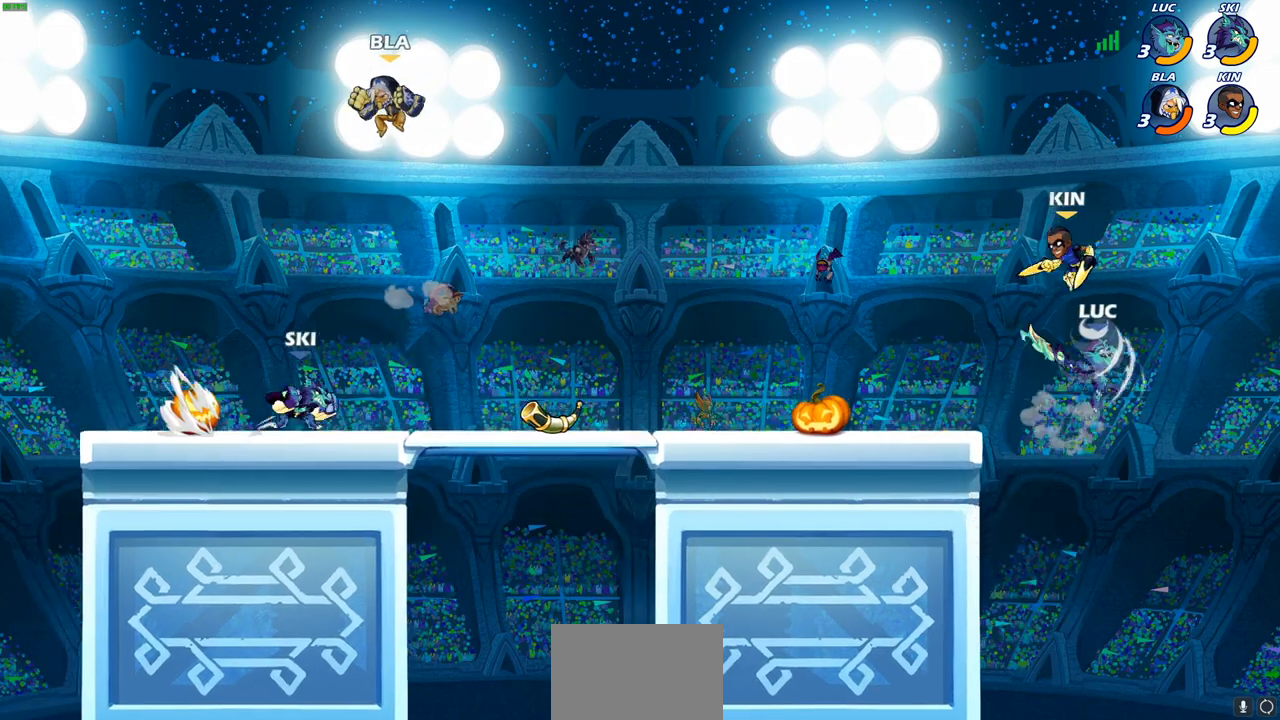
{"buttons": [], "left_stick": "down-left", "right_stick": "center", "events": [[83, "left_stick", "up-left"], [233, "left_stick", "down-left"]]}